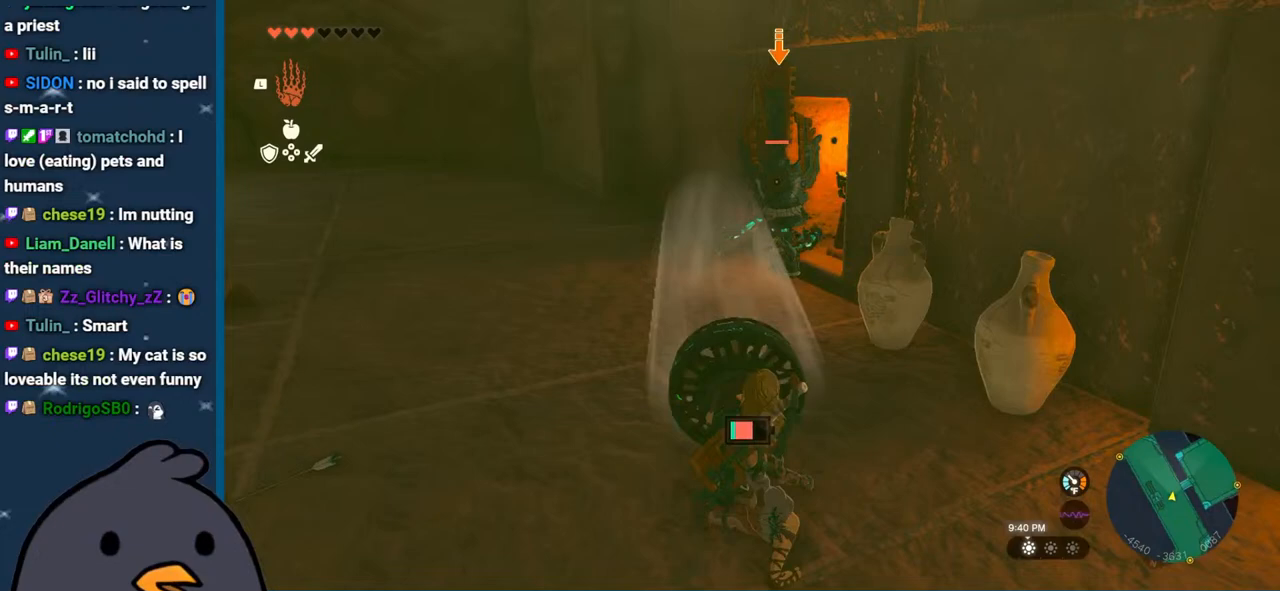
Gameplay with a controller (Nintendo layout); each line is a JSON object with the inputs held at the frame after it. "events" lists button and stick changes between this image and that frame as [ms after this image, input, new state], when the widget could be followed in between. Not read: L3 R3.
{"buttons": ["L2", "DPAD_RIGHT"], "left_stick": "center", "right_stick": "center", "events": [[383, "DPAD_LEFT", "up"], [450, "DPAD_RIGHT", "down"]]}
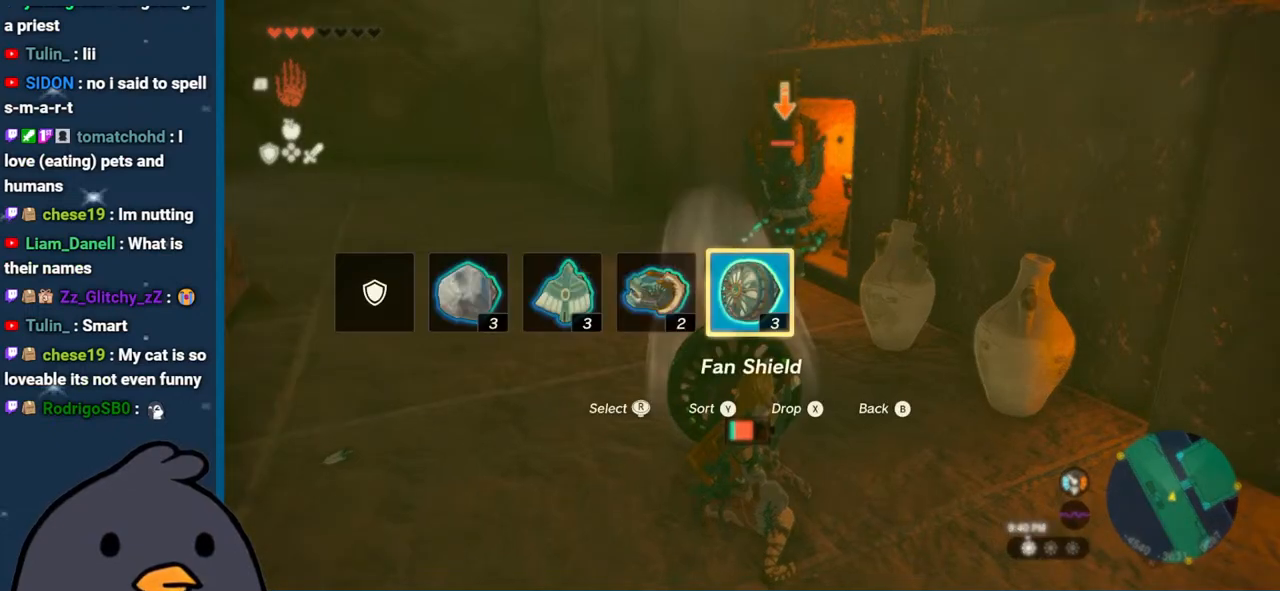
{"buttons": ["L2", "DPAD_RIGHT"], "left_stick": "center", "right_stick": "center", "events": []}
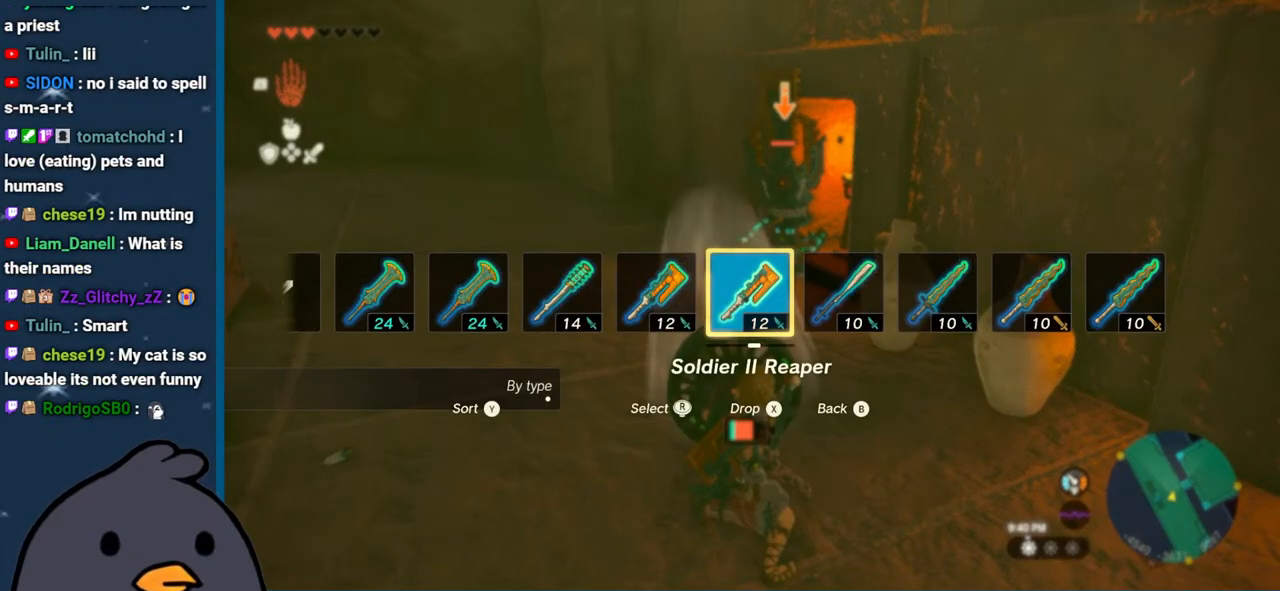
{"buttons": ["L2", "DPAD_RIGHT"], "left_stick": "center", "right_stick": "left", "events": [[167, "right_stick", "right"], [333, "right_stick", "center"], [400, "right_stick", "left"]]}
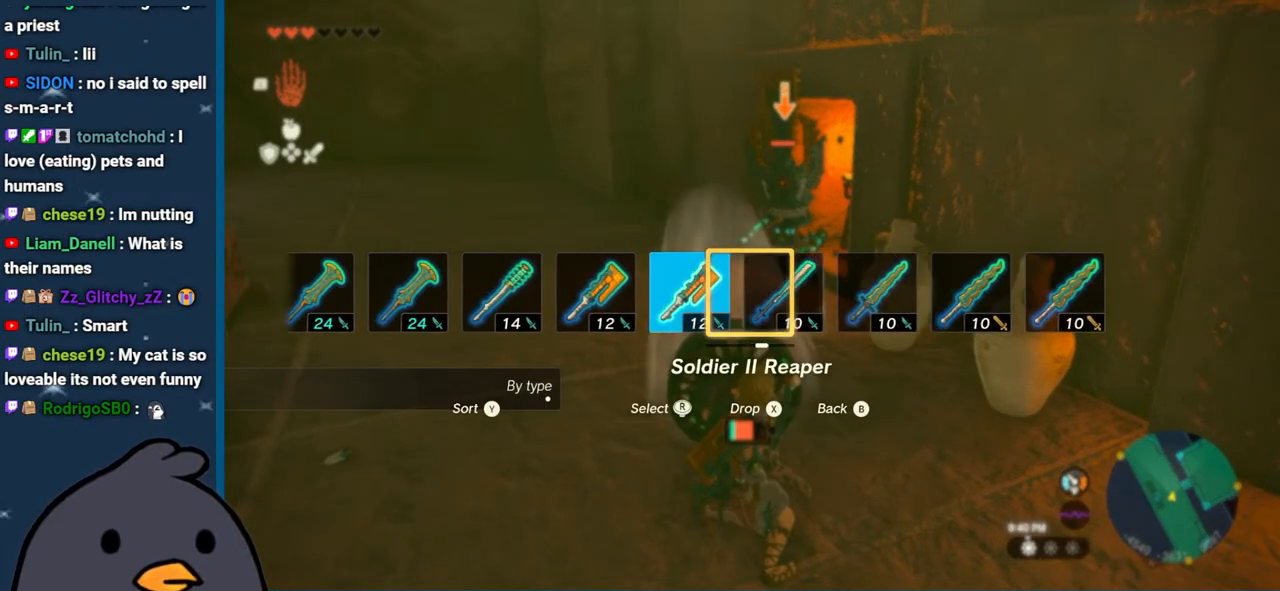
{"buttons": [], "left_stick": "center", "right_stick": "right", "events": [[83, "right_stick", "center"], [283, "DPAD_RIGHT", "up"], [367, "L2", "up"], [400, "right_stick", "right"]]}
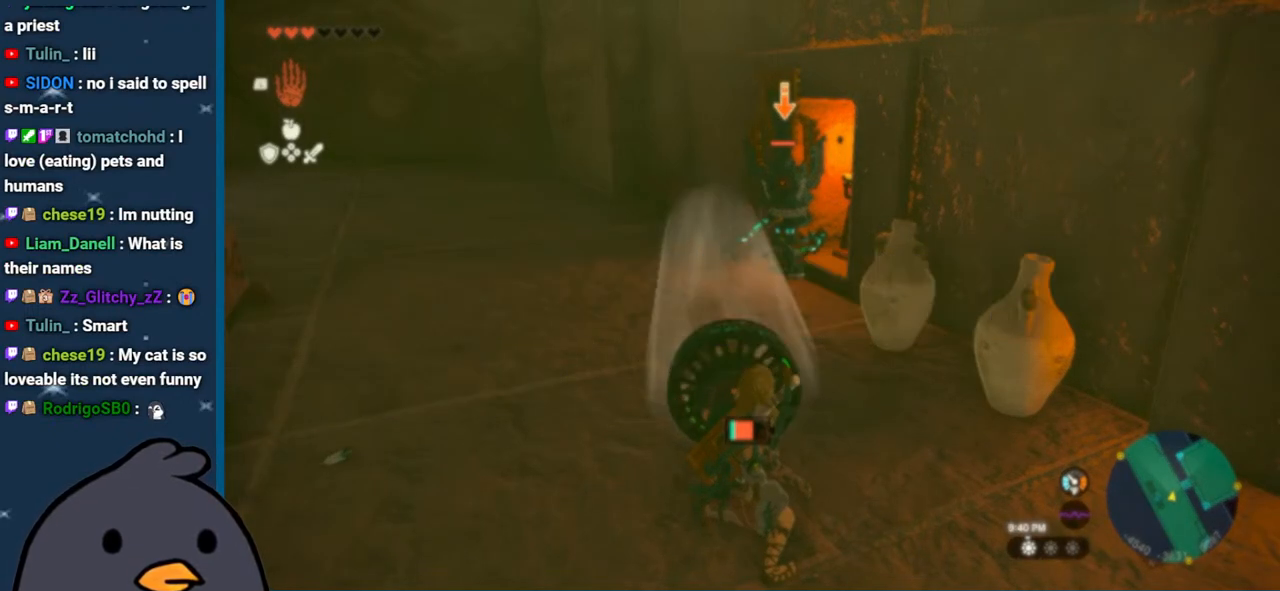
{"buttons": ["B"], "left_stick": "up-right", "right_stick": "center", "events": [[83, "left_stick", "up-right"], [383, "right_stick", "center"], [400, "B", "down"]]}
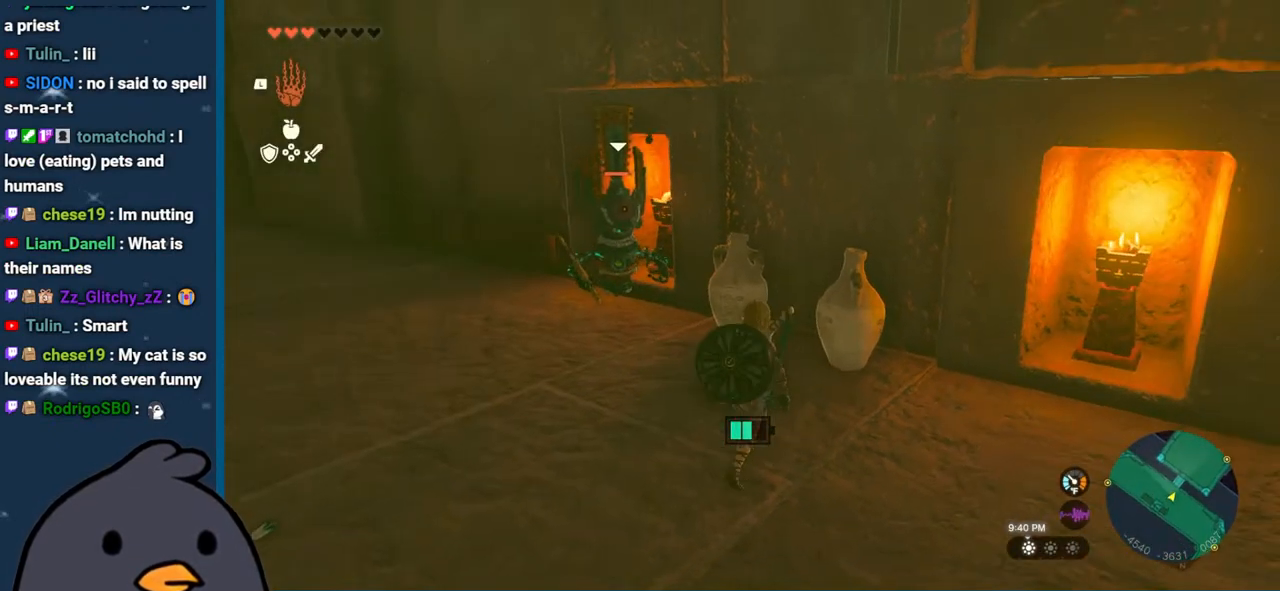
{"buttons": [], "left_stick": "up", "right_stick": "up-right", "events": [[17, "B", "up"], [100, "left_stick", "up"], [233, "X", "down"], [350, "X", "up"], [500, "right_stick", "up-right"]]}
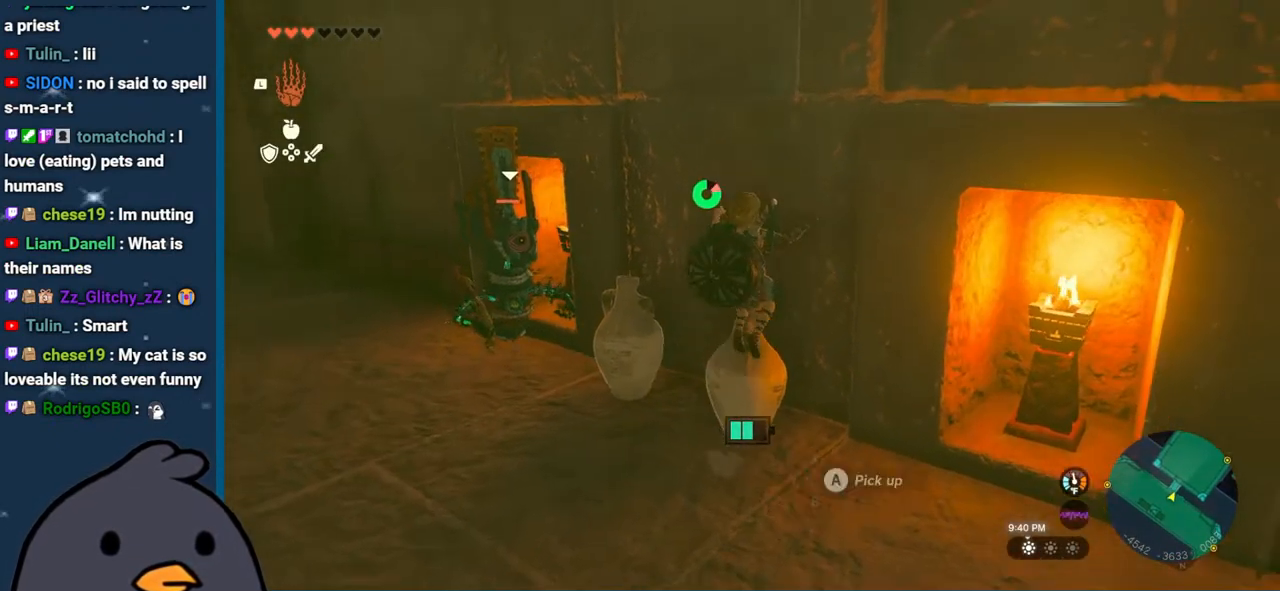
{"buttons": [], "left_stick": "up", "right_stick": "center", "events": [[167, "right_stick", "center"], [217, "X", "down"], [350, "X", "up"]]}
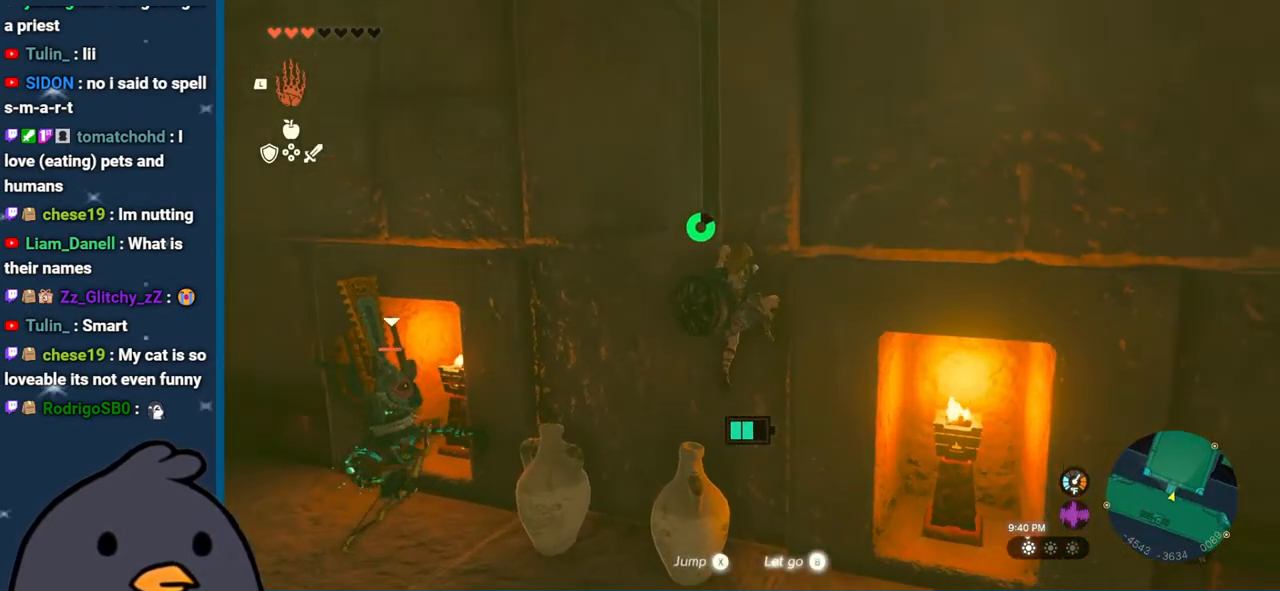
{"buttons": [], "left_stick": "up", "right_stick": "center", "events": [[33, "right_stick", "up-right"], [167, "left_stick", "up-left"], [167, "right_stick", "center"], [233, "X", "down"], [400, "X", "up"], [450, "left_stick", "up"]]}
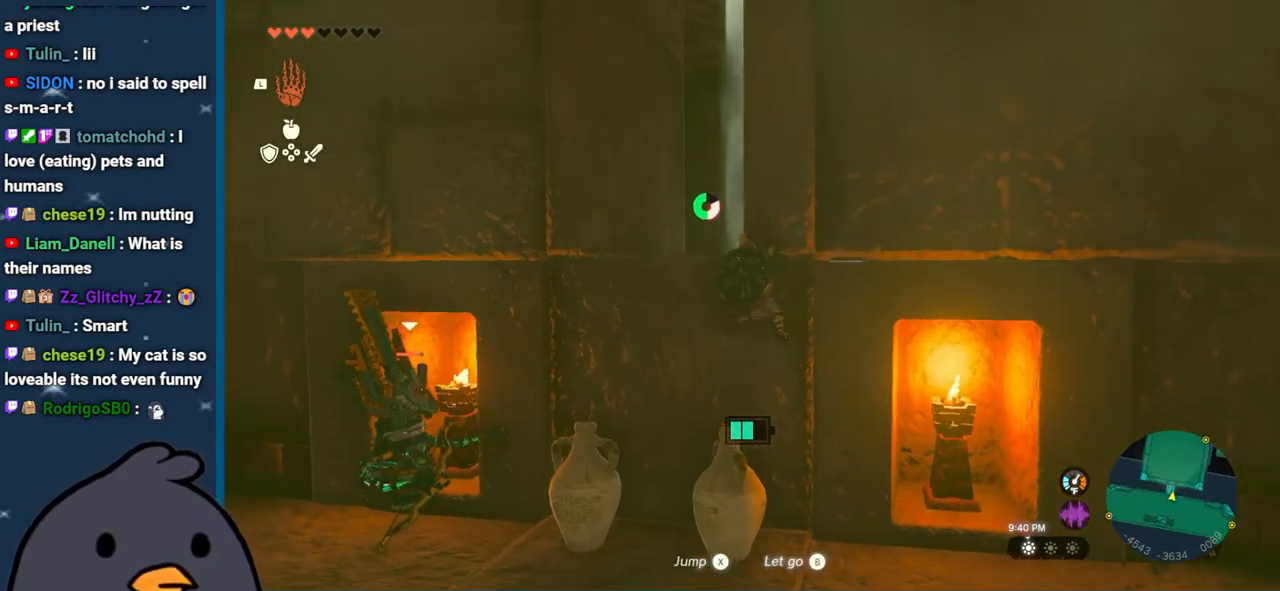
{"buttons": [], "left_stick": "up", "right_stick": "center", "events": [[117, "right_stick", "right"], [433, "right_stick", "center"]]}
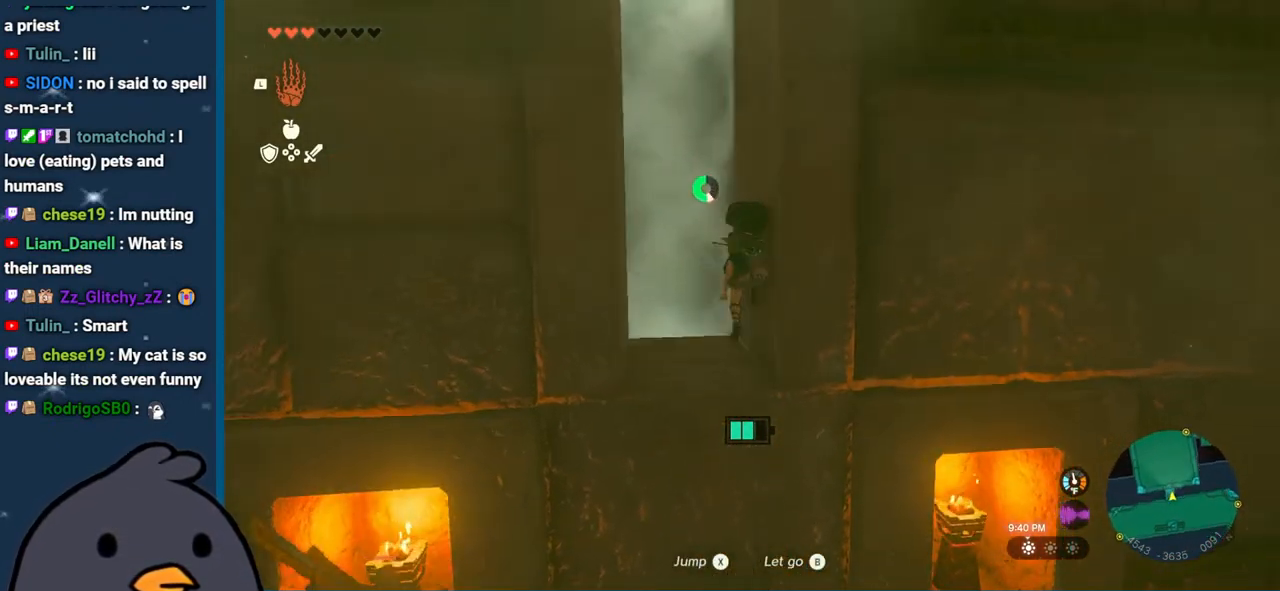
{"buttons": ["X"], "left_stick": "up", "right_stick": "center", "events": [[17, "right_stick", "down-left"], [133, "right_stick", "center"], [200, "B", "down"], [383, "B", "up"], [500, "X", "down"]]}
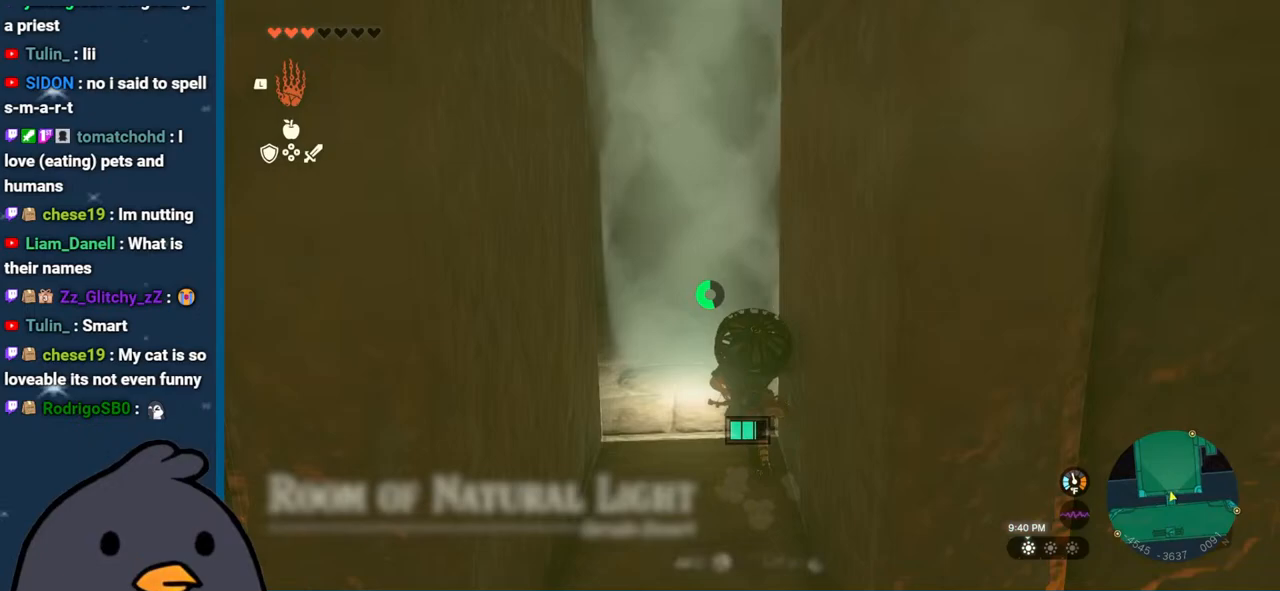
{"buttons": [], "left_stick": "up", "right_stick": "center", "events": [[83, "X", "up"], [167, "X", "down"], [267, "X", "up"], [350, "X", "down"], [433, "X", "up"]]}
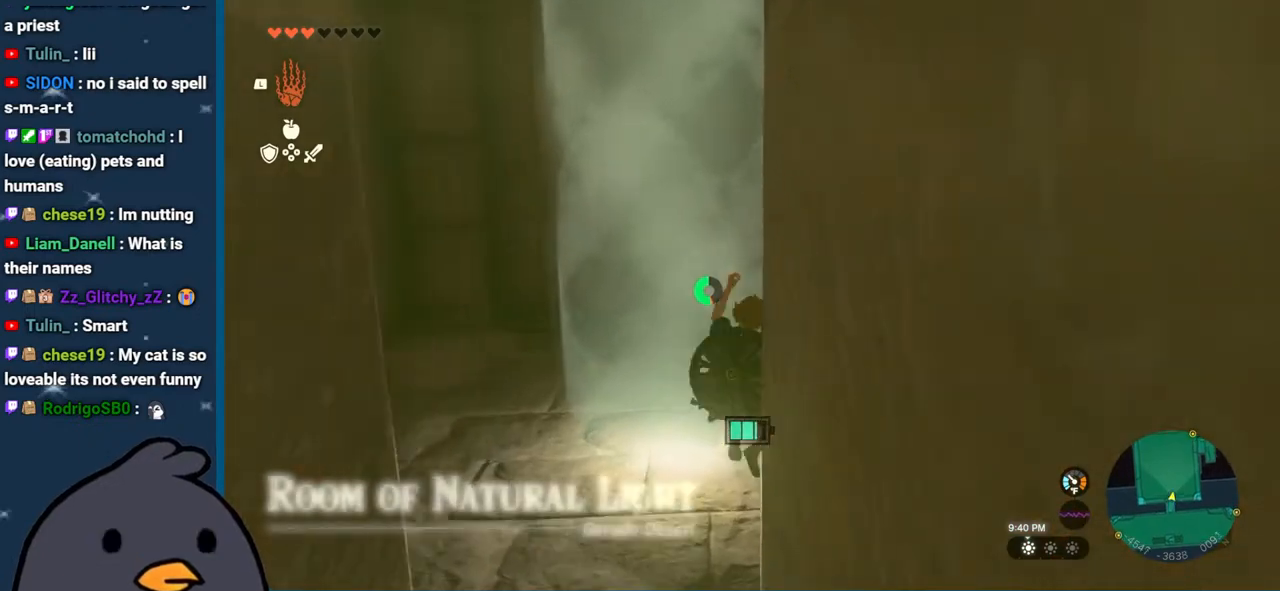
{"buttons": ["B"], "left_stick": "up", "right_stick": "center", "events": [[83, "right_stick", "right"], [467, "right_stick", "center"], [483, "B", "down"]]}
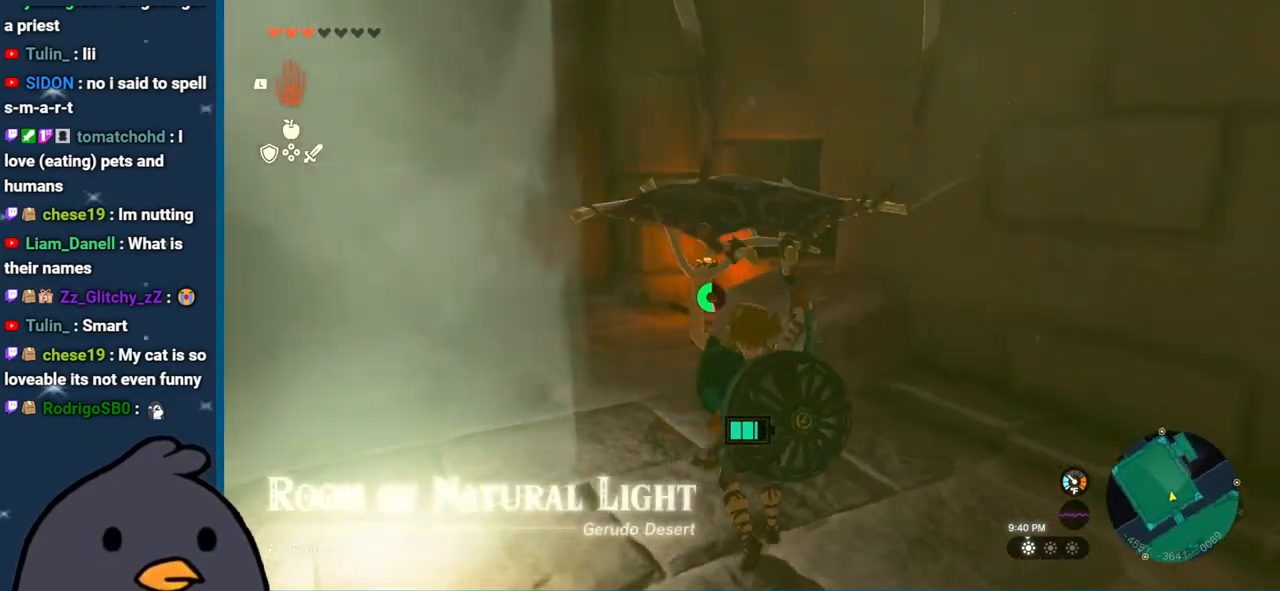
{"buttons": [], "left_stick": "up-left", "right_stick": "right", "events": [[83, "B", "up"], [217, "left_stick", "up-left"], [250, "right_stick", "right"]]}
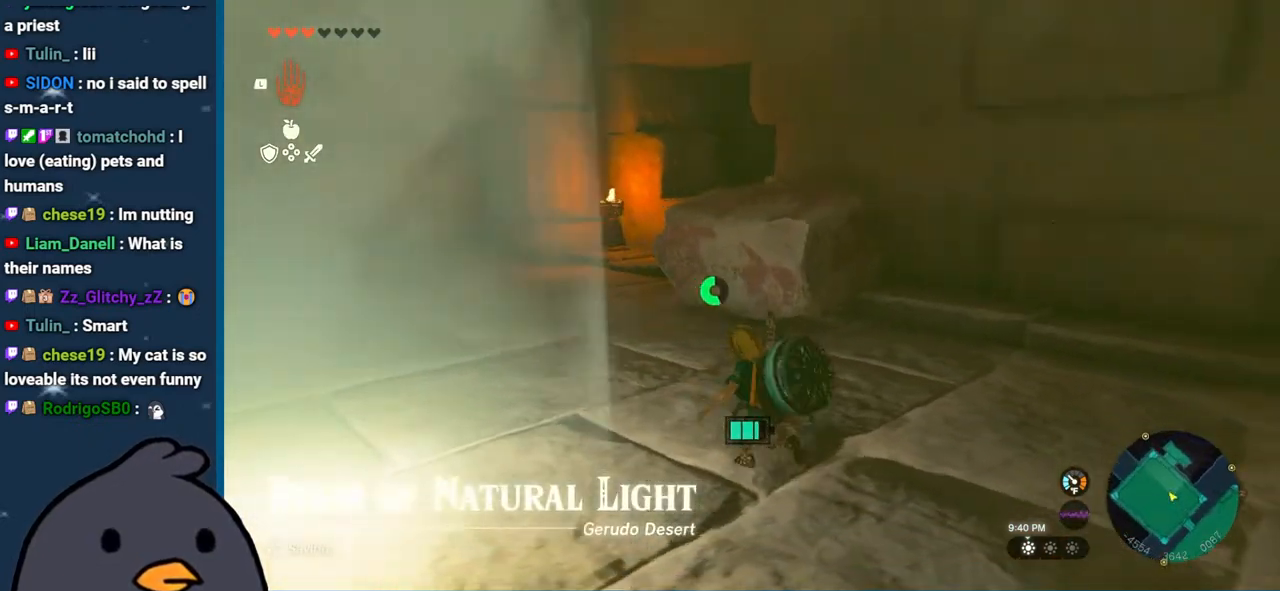
{"buttons": [], "left_stick": "up-left", "right_stick": "right", "events": [[50, "L1", "down"], [100, "right_stick", "center"], [333, "right_stick", "right"], [417, "L1", "up"]]}
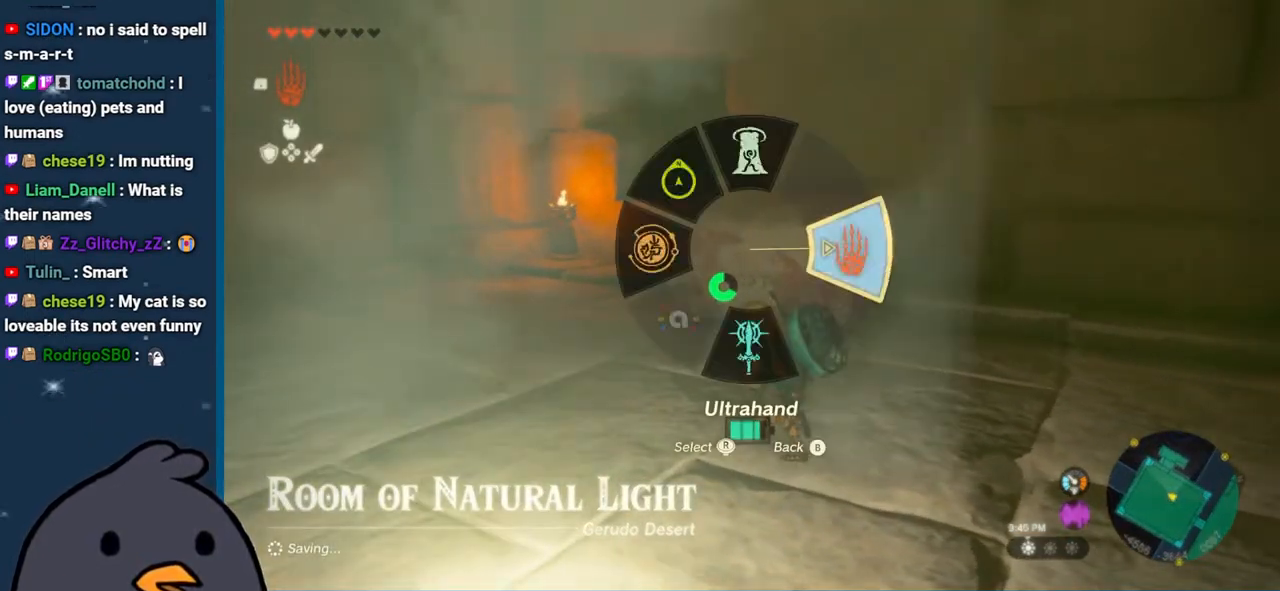
{"buttons": [], "left_stick": "up-left", "right_stick": "right", "events": [[50, "right_stick", "center"], [200, "right_stick", "right"]]}
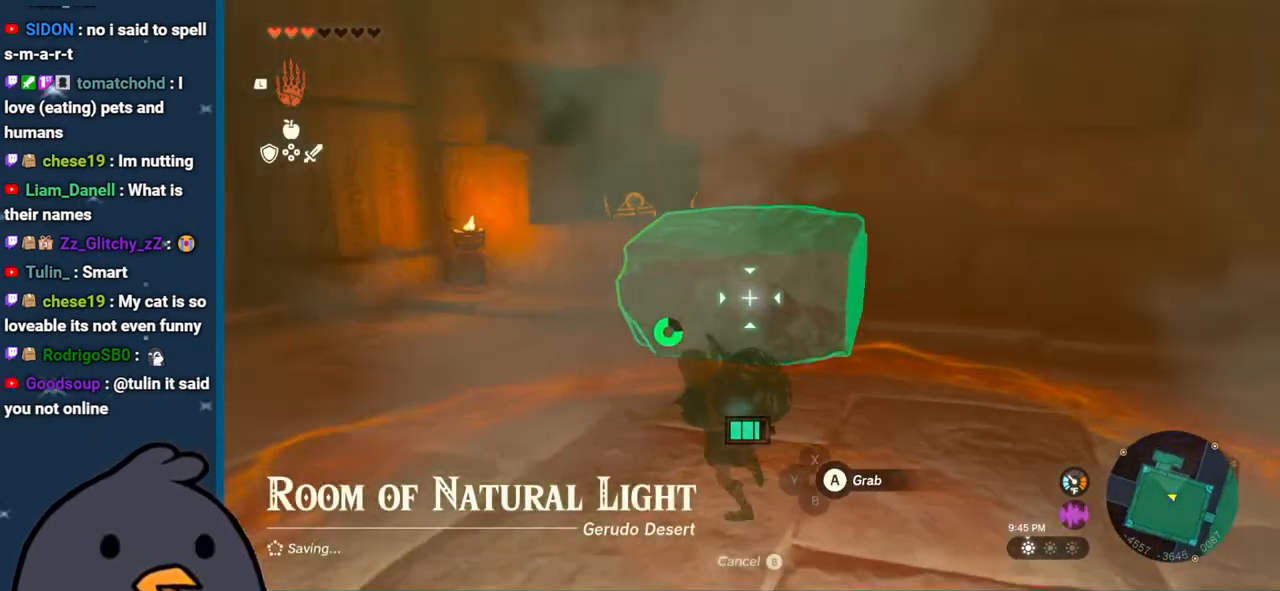
{"buttons": [], "left_stick": "left", "right_stick": "right", "events": [[100, "left_stick", "left"], [133, "right_stick", "center"], [217, "A", "down"], [317, "A", "up"], [483, "right_stick", "right"]]}
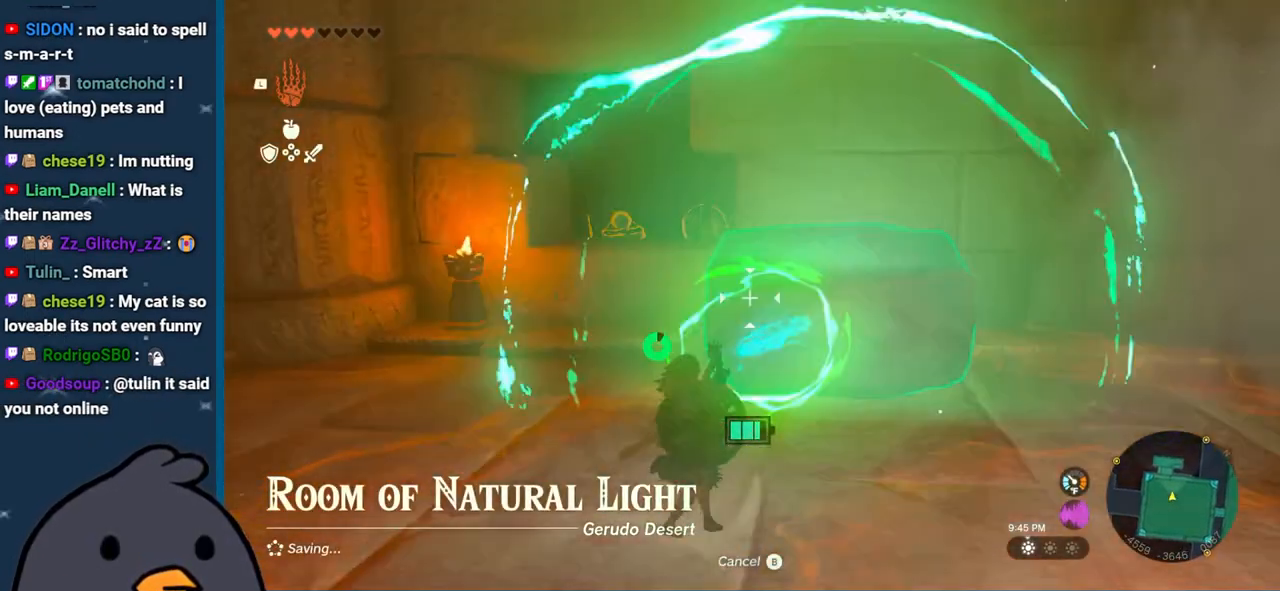
{"buttons": [], "left_stick": "down", "right_stick": "right", "events": [[133, "left_stick", "down-left"], [233, "left_stick", "down"]]}
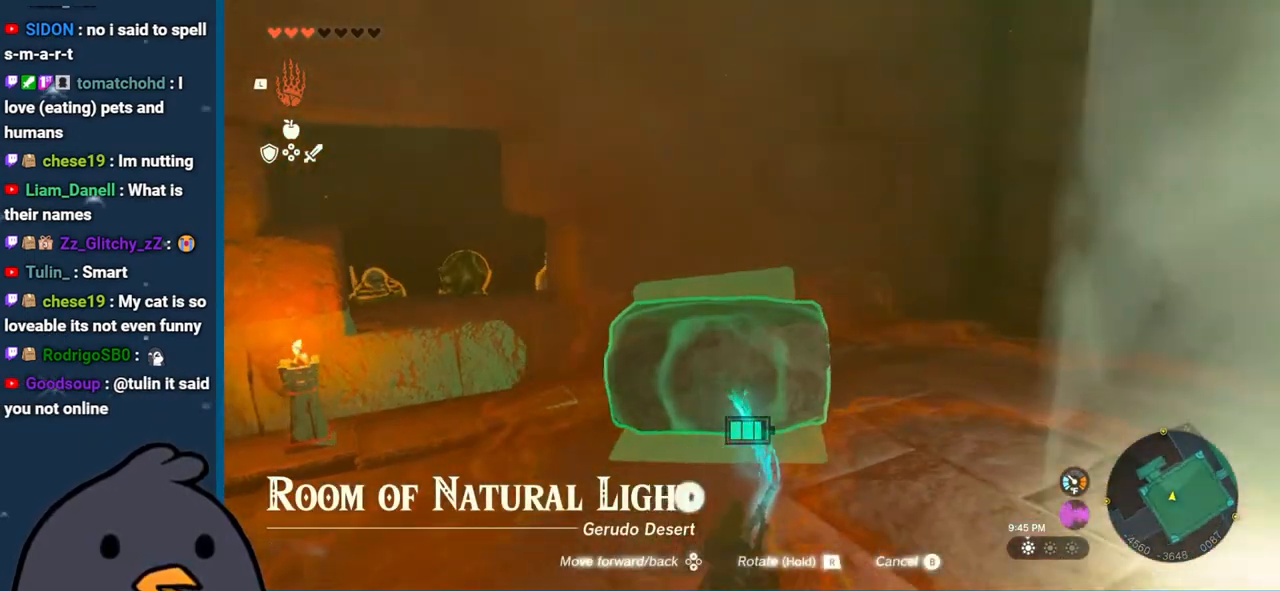
{"buttons": ["R1", "DPAD_RIGHT"], "left_stick": "center", "right_stick": "right", "events": [[117, "left_stick", "down-right"], [350, "left_stick", "center"], [367, "R1", "down"], [467, "DPAD_RIGHT", "down"]]}